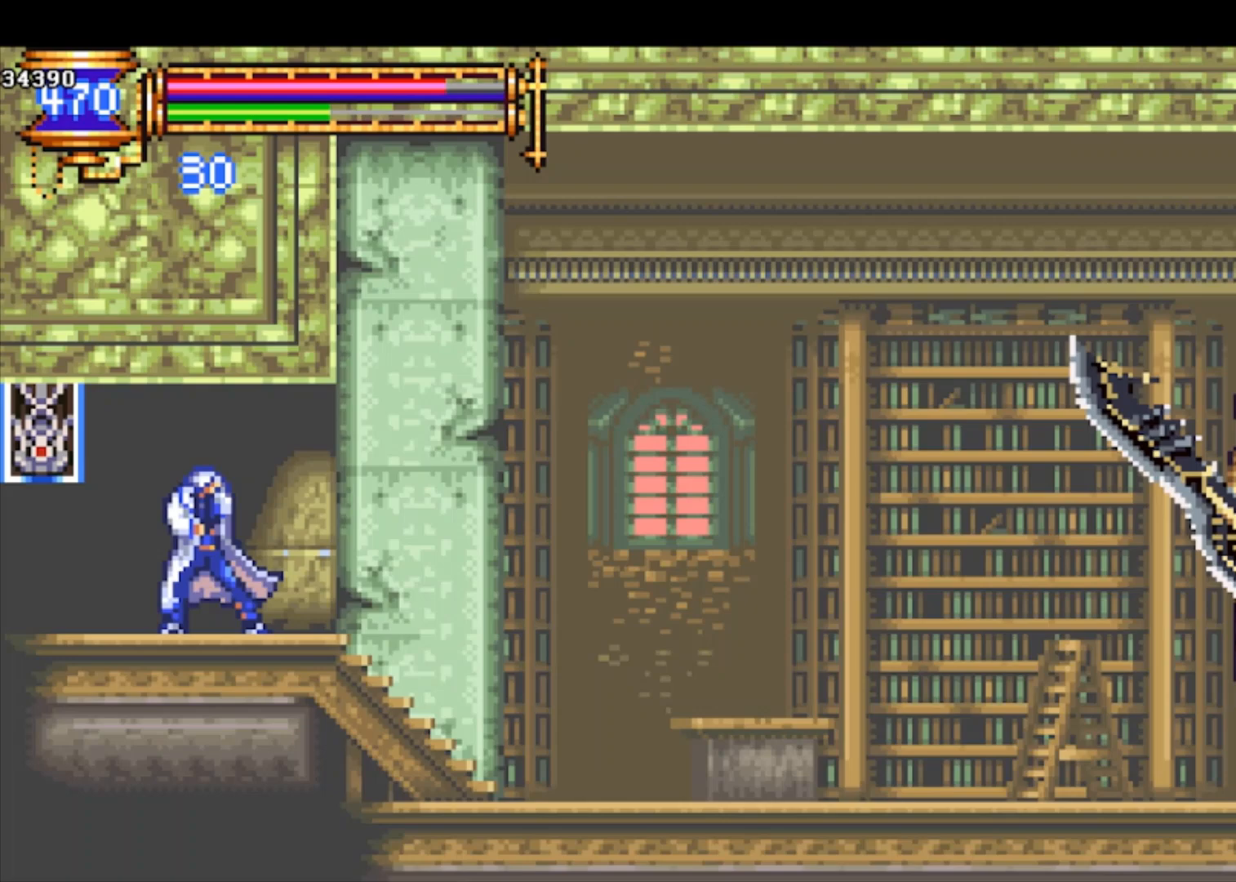
Gameplay with a controller (PlayStation layout); each line is a JSON object with the inputs held at the frame after it. "events" lists button and stick changes between this image and that frame as [ms after this image, input, new state], when the widget could be followed in between. Not read: right_stick.
{"buttons": [], "left_stick": "right", "events": []}
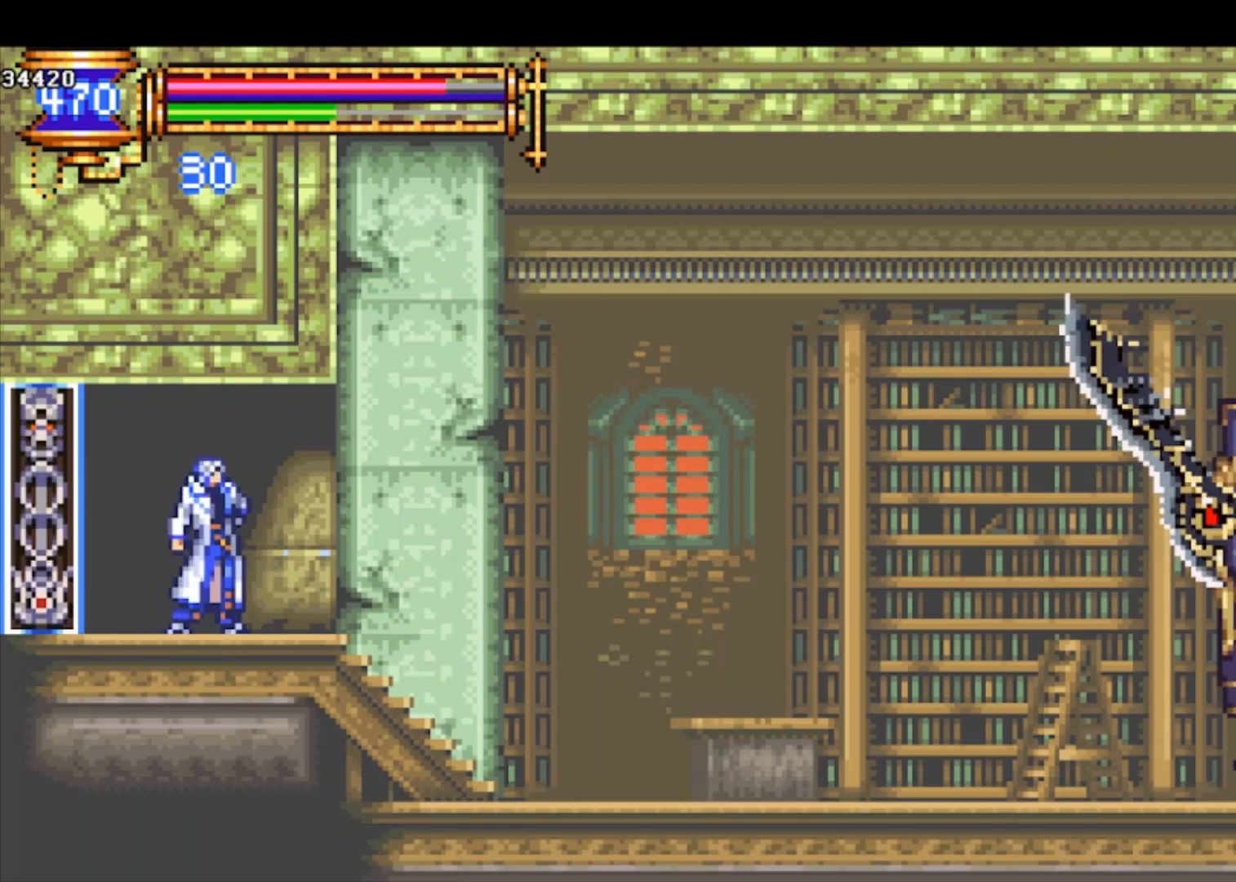
{"buttons": [], "left_stick": "right", "events": [[167, "CROSS", "down"], [267, "CROSS", "up"], [267, "left_stick", "down-right"], [300, "CROSS", "down"], [300, "R1", "down"], [400, "CROSS", "up"], [400, "R1", "up"], [400, "left_stick", "right"]]}
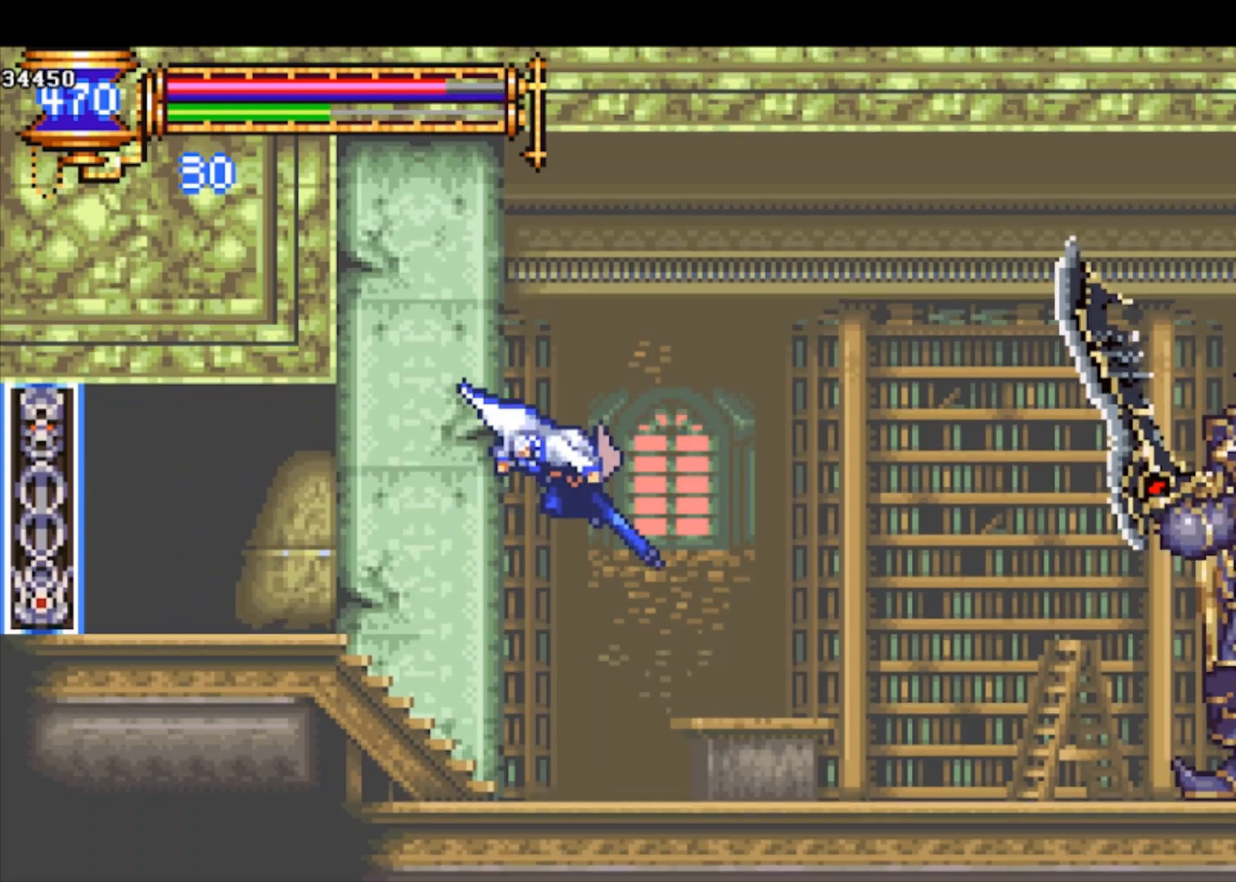
{"buttons": [], "left_stick": "up-right", "events": [[267, "left_stick", "center"], [333, "left_stick", "left"], [400, "CROSS", "down"], [467, "CROSS", "up"], [467, "left_stick", "up-right"]]}
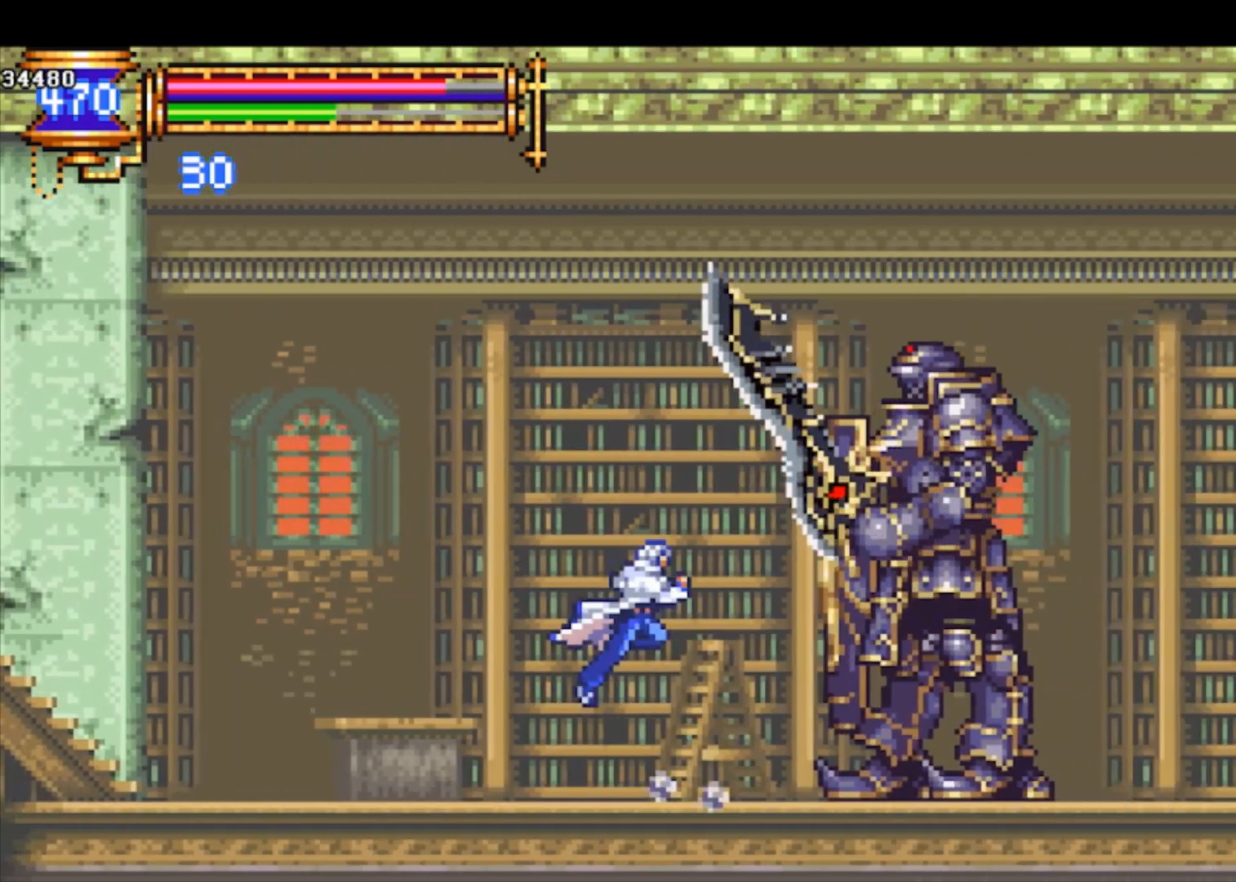
{"buttons": [], "left_stick": "center", "events": [[67, "SQUARE", "down"], [133, "SQUARE", "up"], [167, "left_stick", "center"], [400, "CROSS", "down"], [433, "SQUARE", "down"], [467, "CROSS", "up"], [467, "SQUARE", "up"]]}
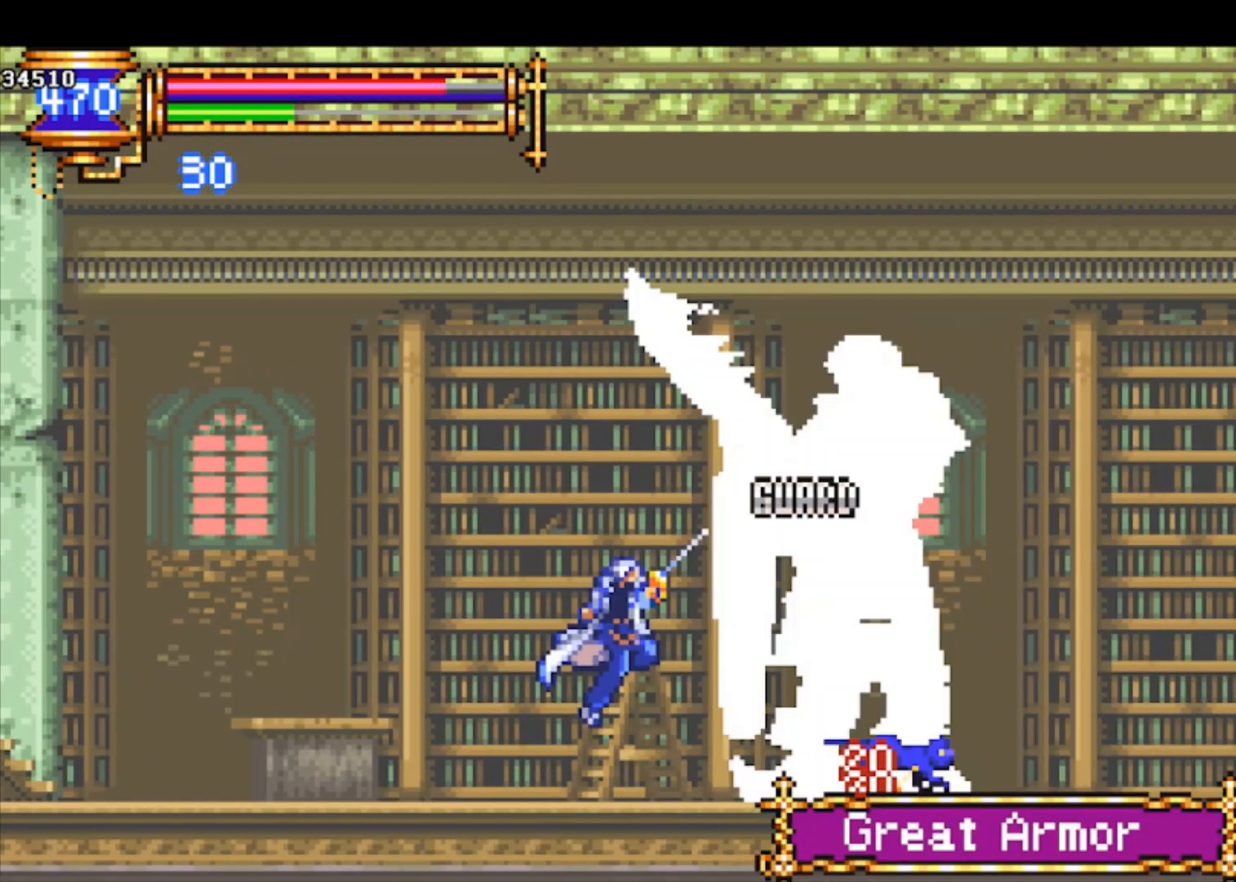
{"buttons": ["SQUARE"], "left_stick": "down", "events": [[133, "left_stick", "down"], [333, "SQUARE", "down"], [400, "SQUARE", "up"], [433, "SQUARE", "down"]]}
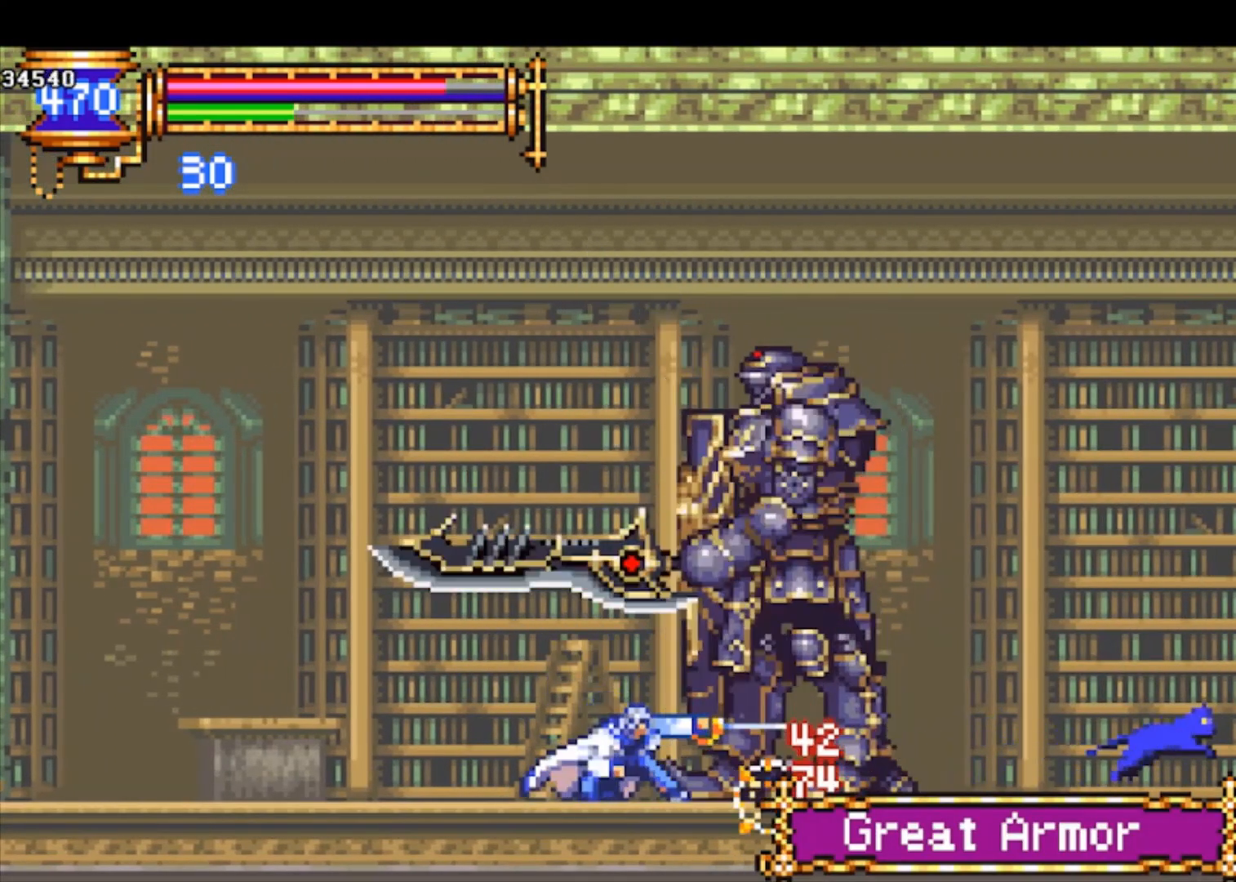
{"buttons": ["SQUARE"], "left_stick": "down", "events": [[33, "SQUARE", "up"], [67, "SQUARE", "down"], [167, "SQUARE", "up"], [267, "SQUARE", "down"], [333, "SQUARE", "up"], [400, "SQUARE", "down"], [467, "SQUARE", "up"], [500, "SQUARE", "down"]]}
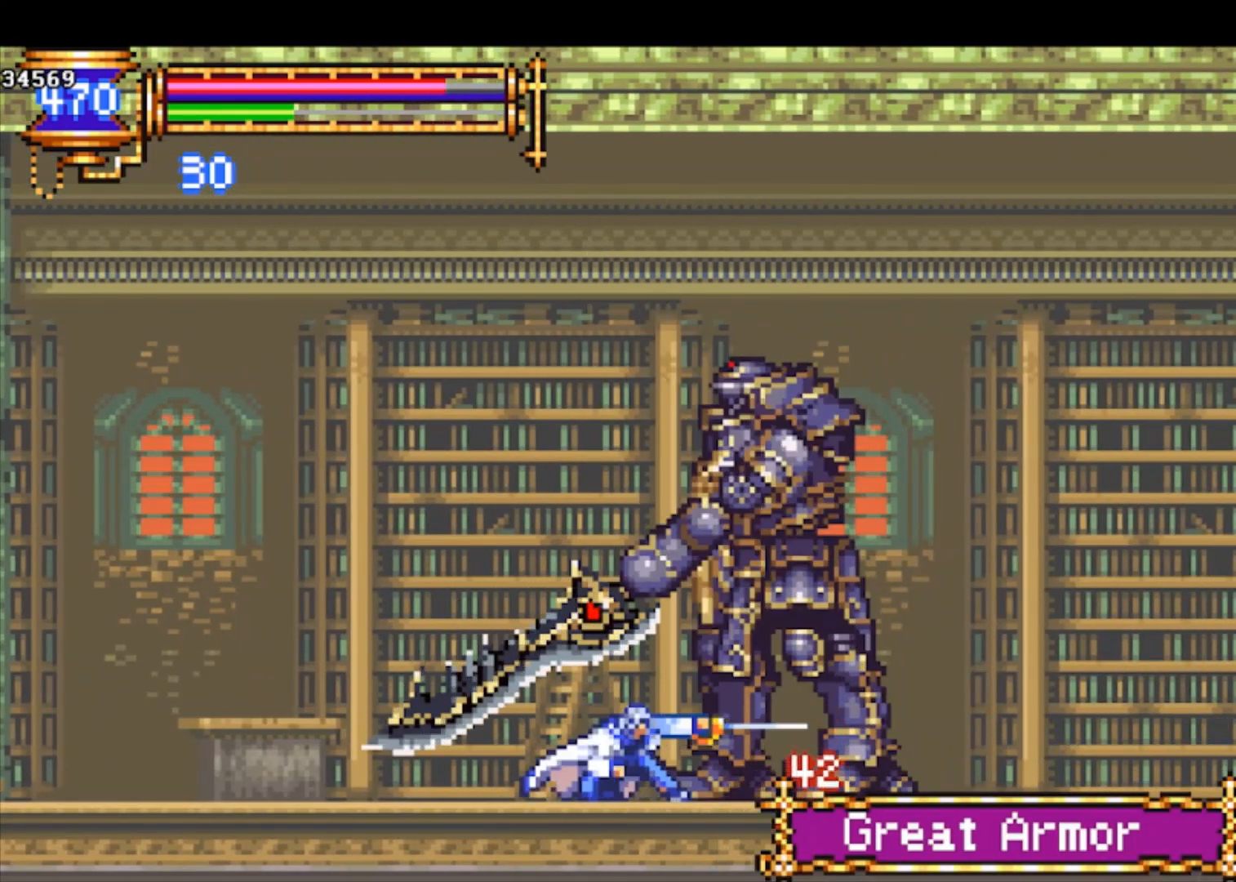
{"buttons": [], "left_stick": "center", "events": [[100, "SQUARE", "up"], [200, "SQUARE", "down"], [233, "SQUARE", "up"], [333, "SQUARE", "down"], [433, "SQUARE", "up"], [500, "left_stick", "center"]]}
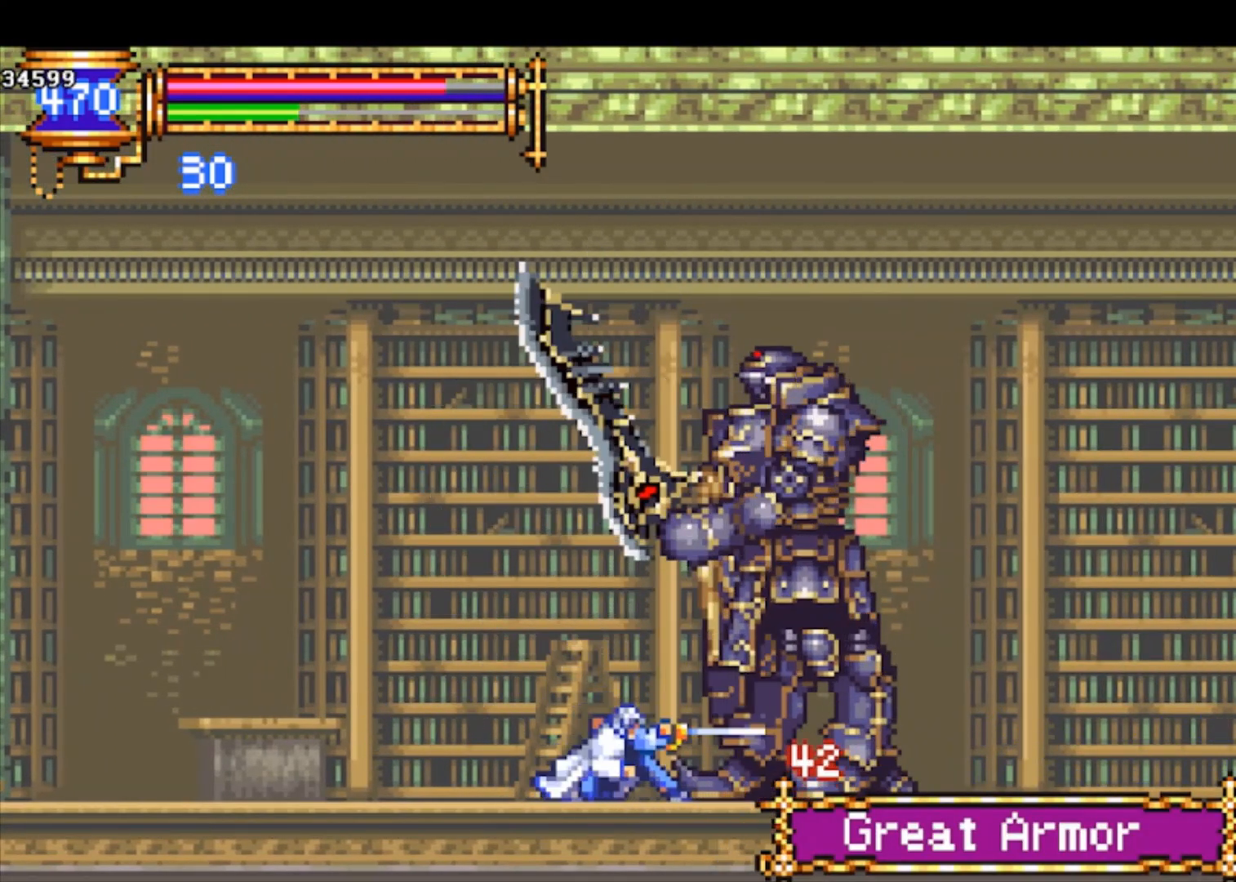
{"buttons": [], "left_stick": "left", "events": [[167, "CROSS", "down"], [167, "left_stick", "up"], [200, "CROSS", "up"], [267, "SQUARE", "down"], [333, "SQUARE", "up"], [333, "left_stick", "left"]]}
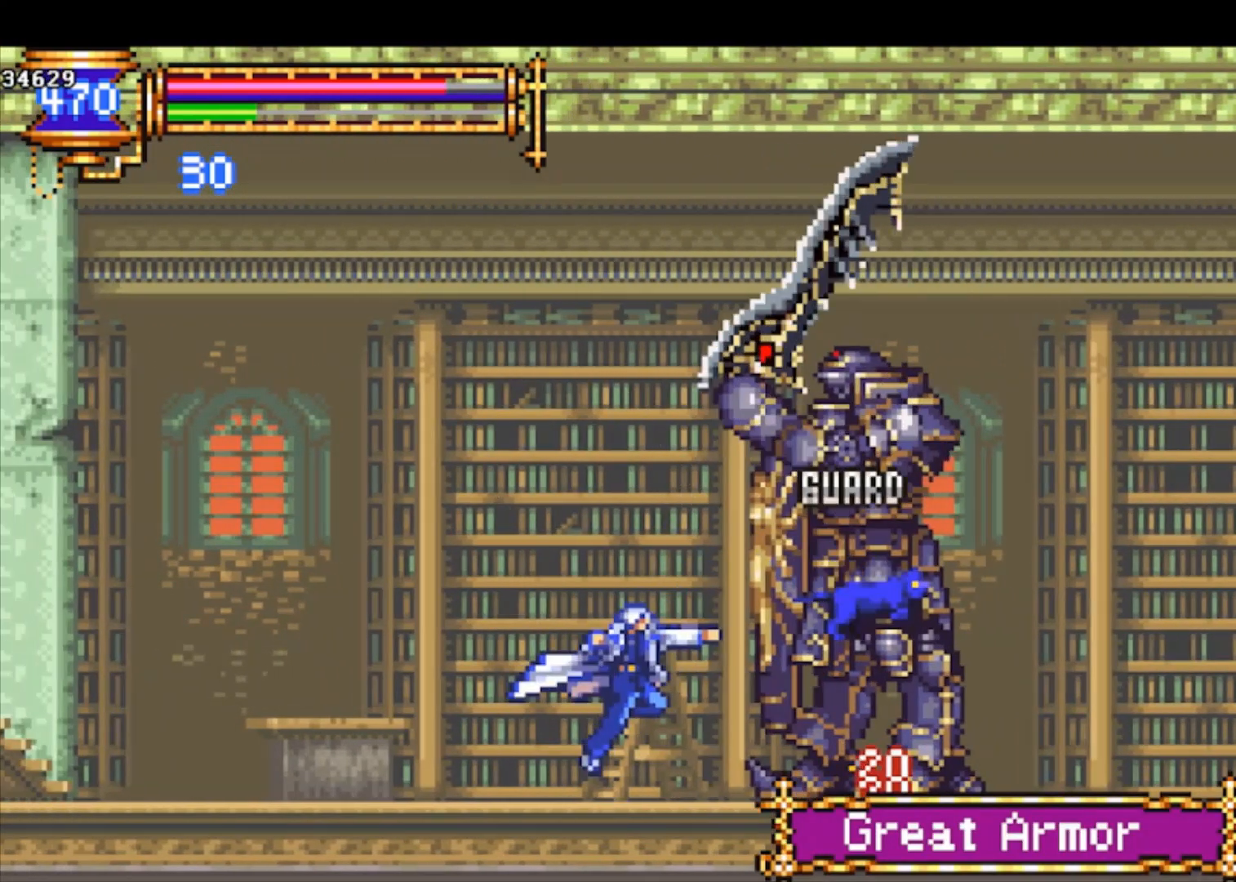
{"buttons": [], "left_stick": "center", "events": [[33, "left_stick", "center"], [100, "CROSS", "down"], [133, "SQUARE", "down"], [167, "CROSS", "up"], [167, "SQUARE", "up"]]}
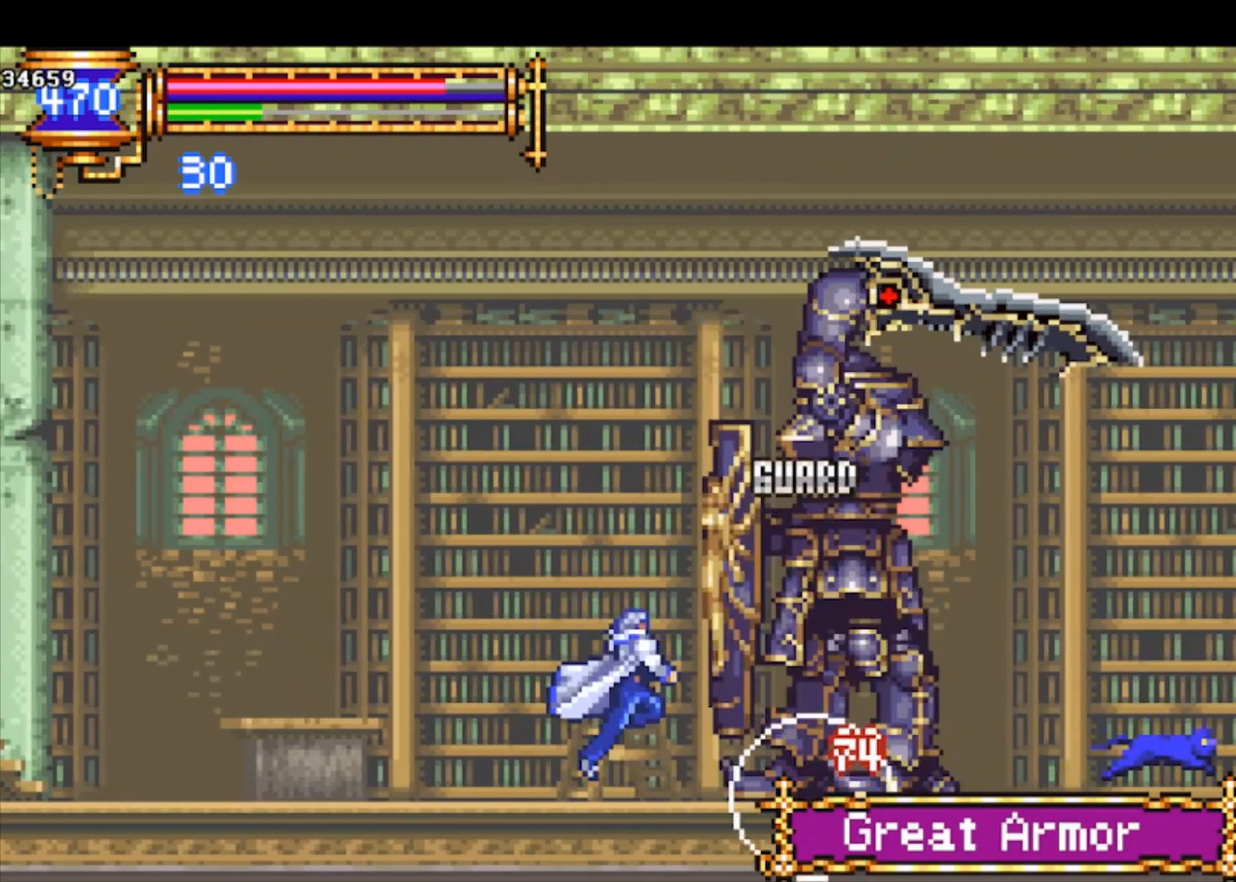
{"buttons": ["SQUARE"], "left_stick": "down", "events": [[33, "CROSS", "down"], [33, "SQUARE", "down"], [67, "CROSS", "up"], [100, "SQUARE", "up"], [167, "left_stick", "down"], [400, "SQUARE", "down"], [433, "SQUARE", "up"], [500, "SQUARE", "down"]]}
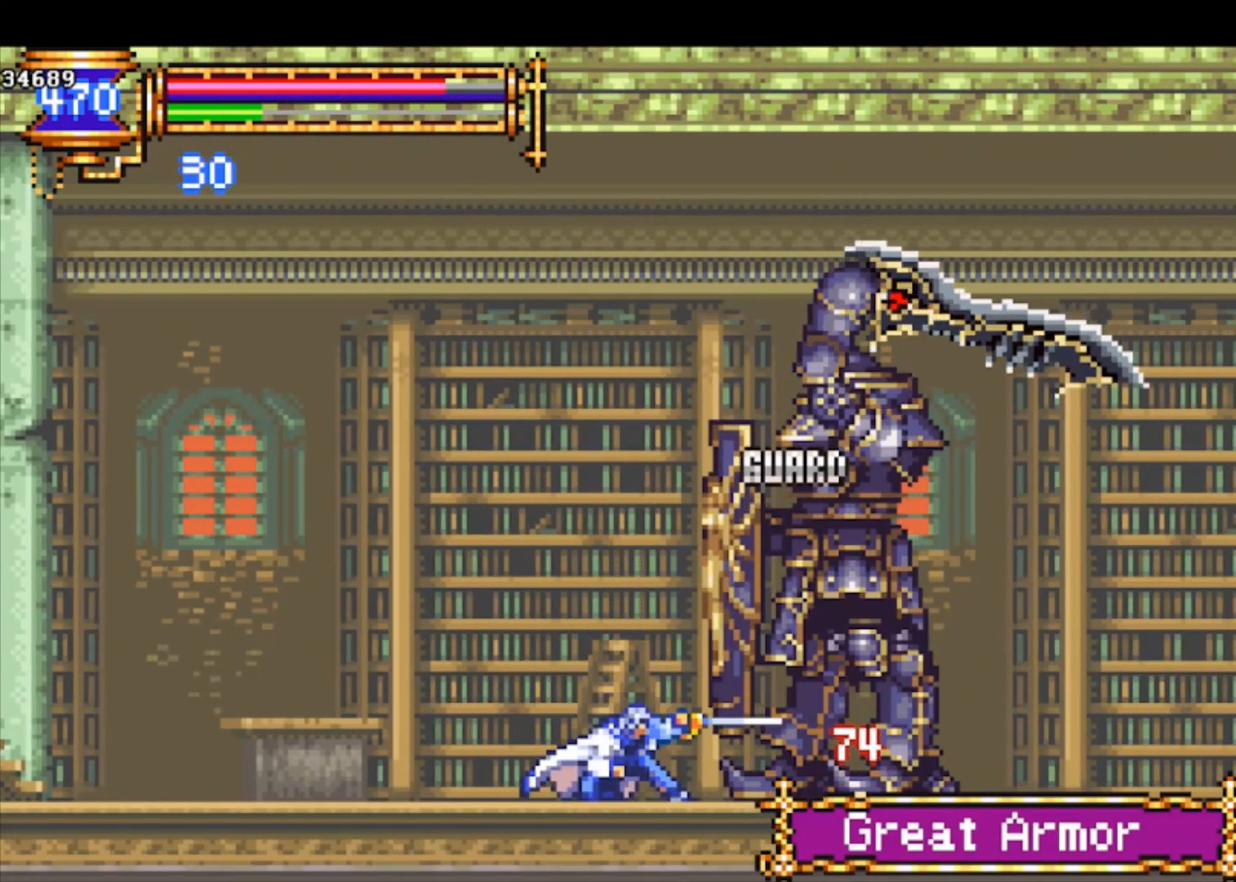
{"buttons": ["SQUARE"], "left_stick": "down", "events": [[67, "SQUARE", "up"], [100, "SQUARE", "down"], [233, "SQUARE", "up"], [333, "SQUARE", "down"], [433, "SQUARE", "up"], [467, "SQUARE", "down"]]}
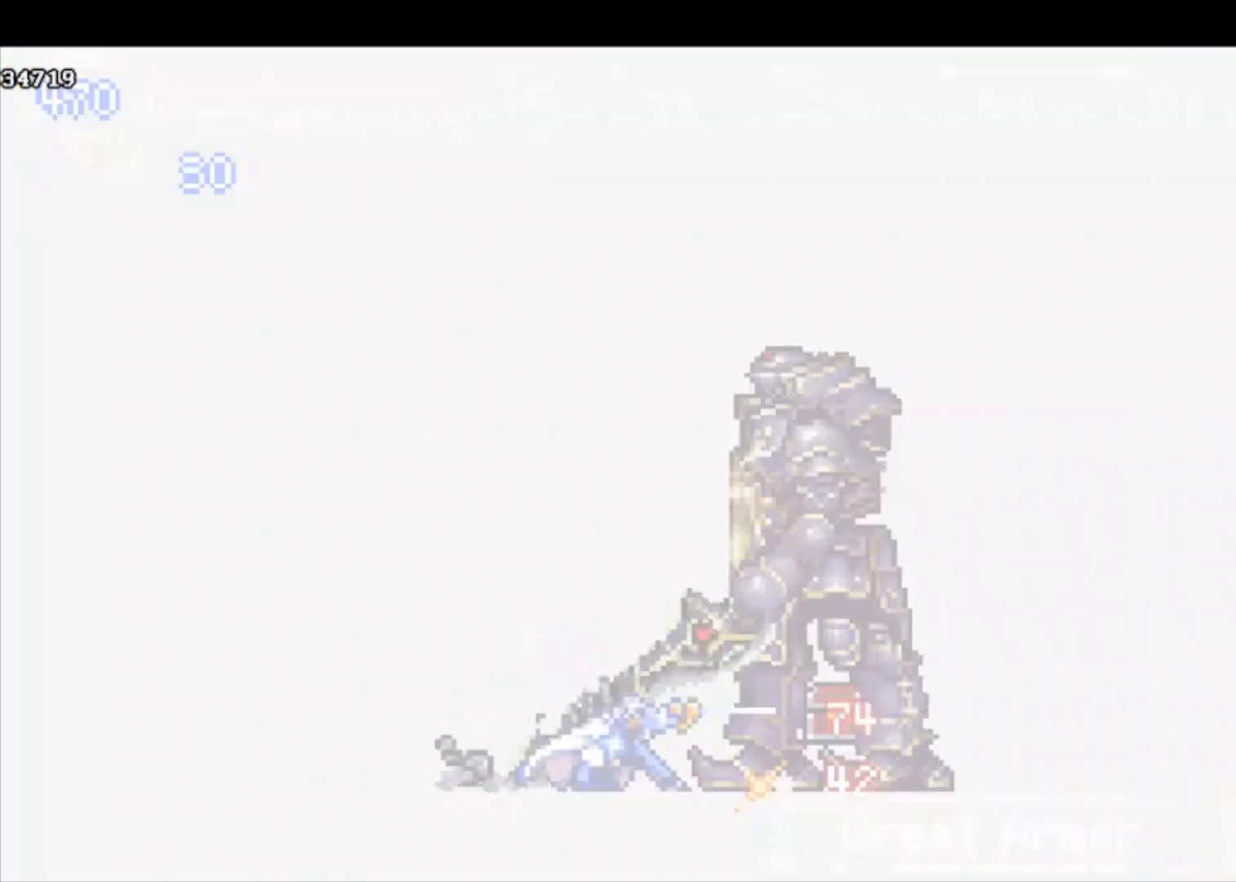
{"buttons": [], "left_stick": "center", "events": [[33, "SQUARE", "up"], [100, "SQUARE", "down"], [200, "SQUARE", "up"], [467, "left_stick", "center"]]}
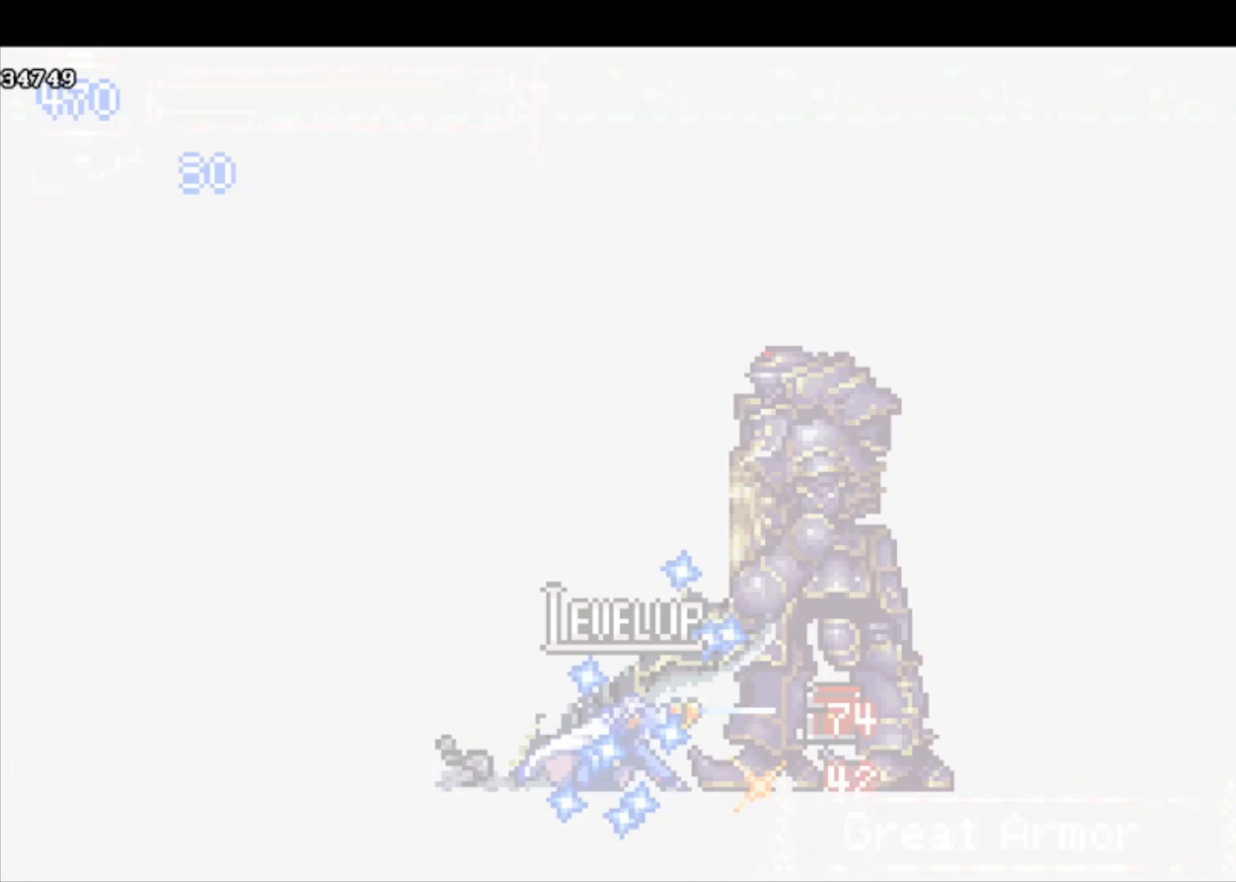
{"buttons": [], "left_stick": "right", "events": [[67, "left_stick", "right"]]}
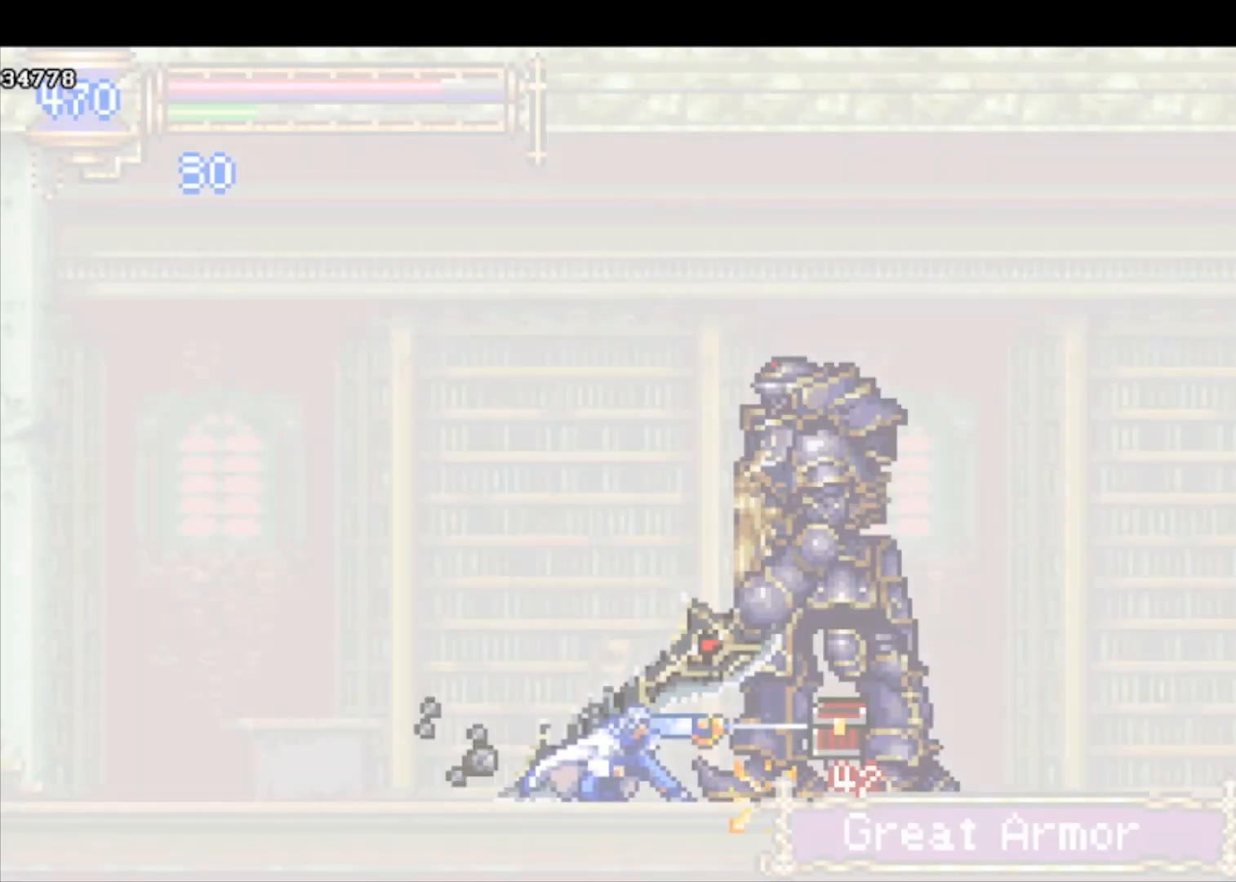
{"buttons": [], "left_stick": "right", "events": []}
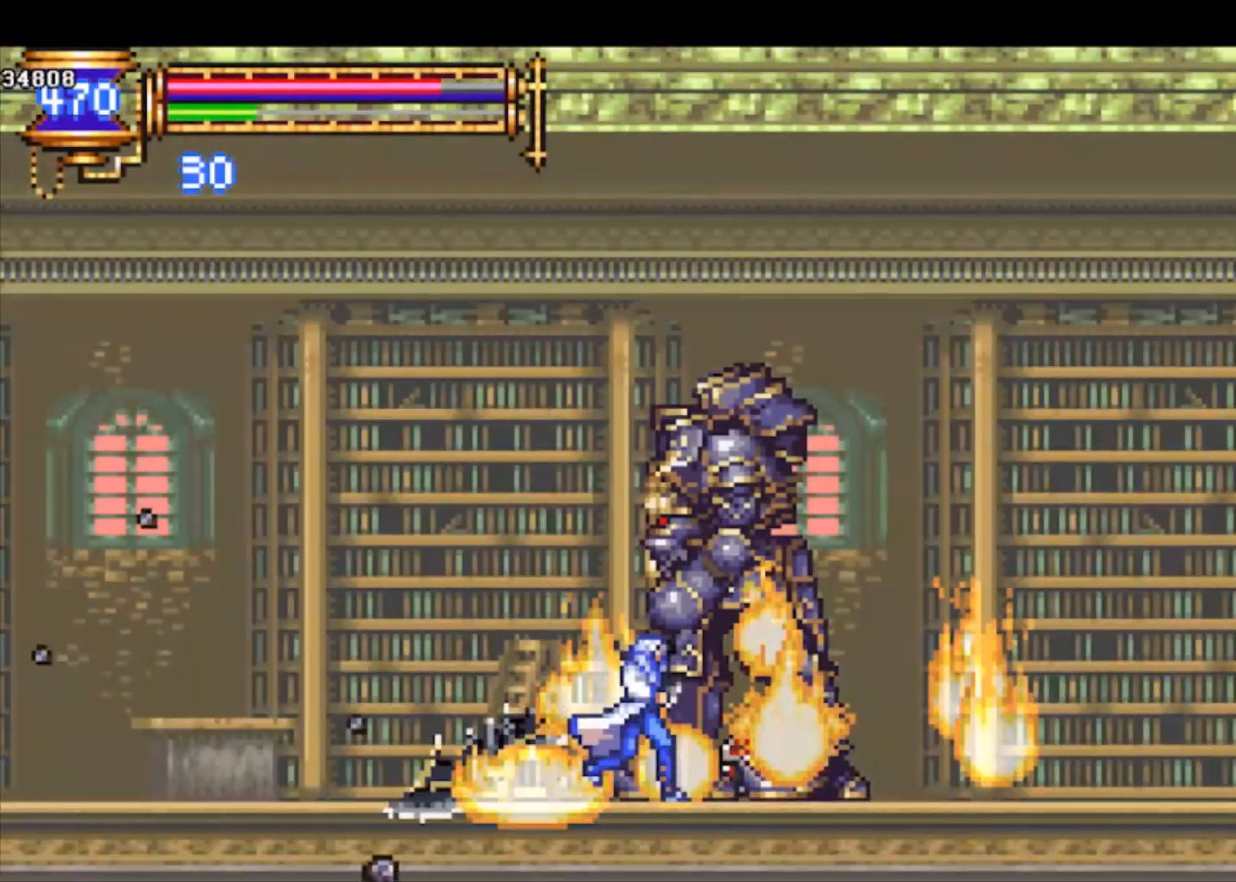
{"buttons": [], "left_stick": "center", "events": [[167, "left_stick", "center"]]}
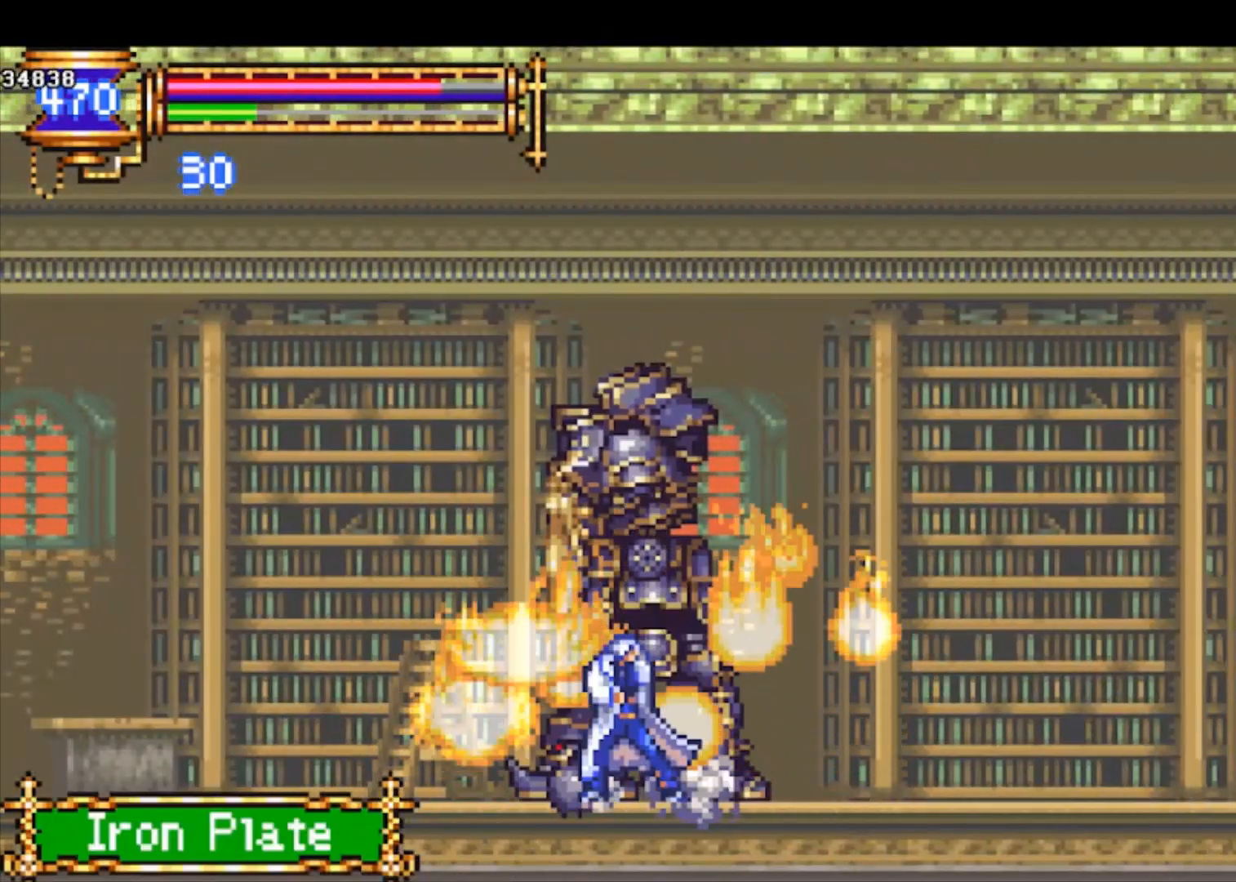
{"buttons": [], "left_stick": "center", "events": [[33, "DPAD_DOWN", "down"], [100, "DPAD_DOWN", "up"], [167, "DPAD_DOWN", "down"], [233, "DPAD_DOWN", "up"], [300, "DPAD_DOWN", "down"], [367, "DPAD_DOWN", "up"]]}
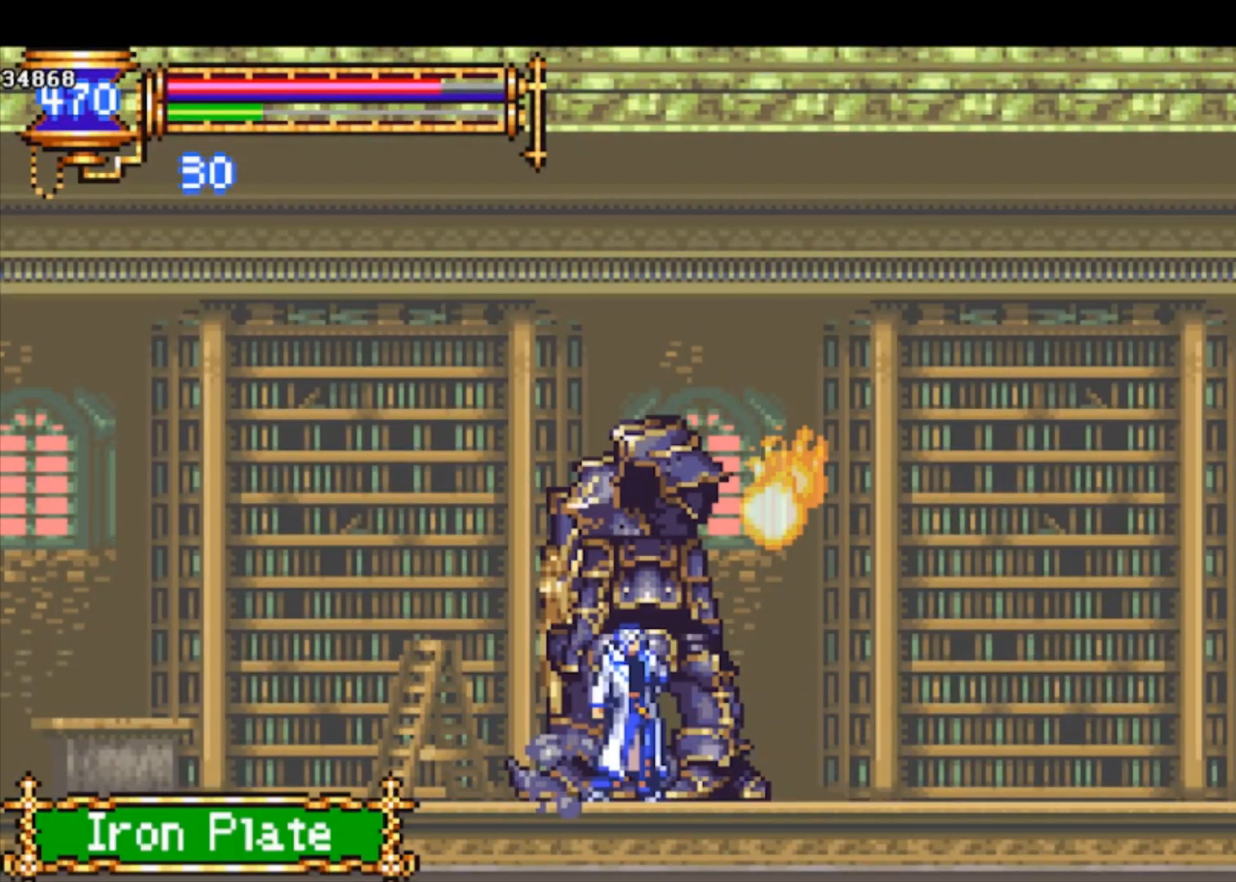
{"buttons": [], "left_stick": "center", "events": []}
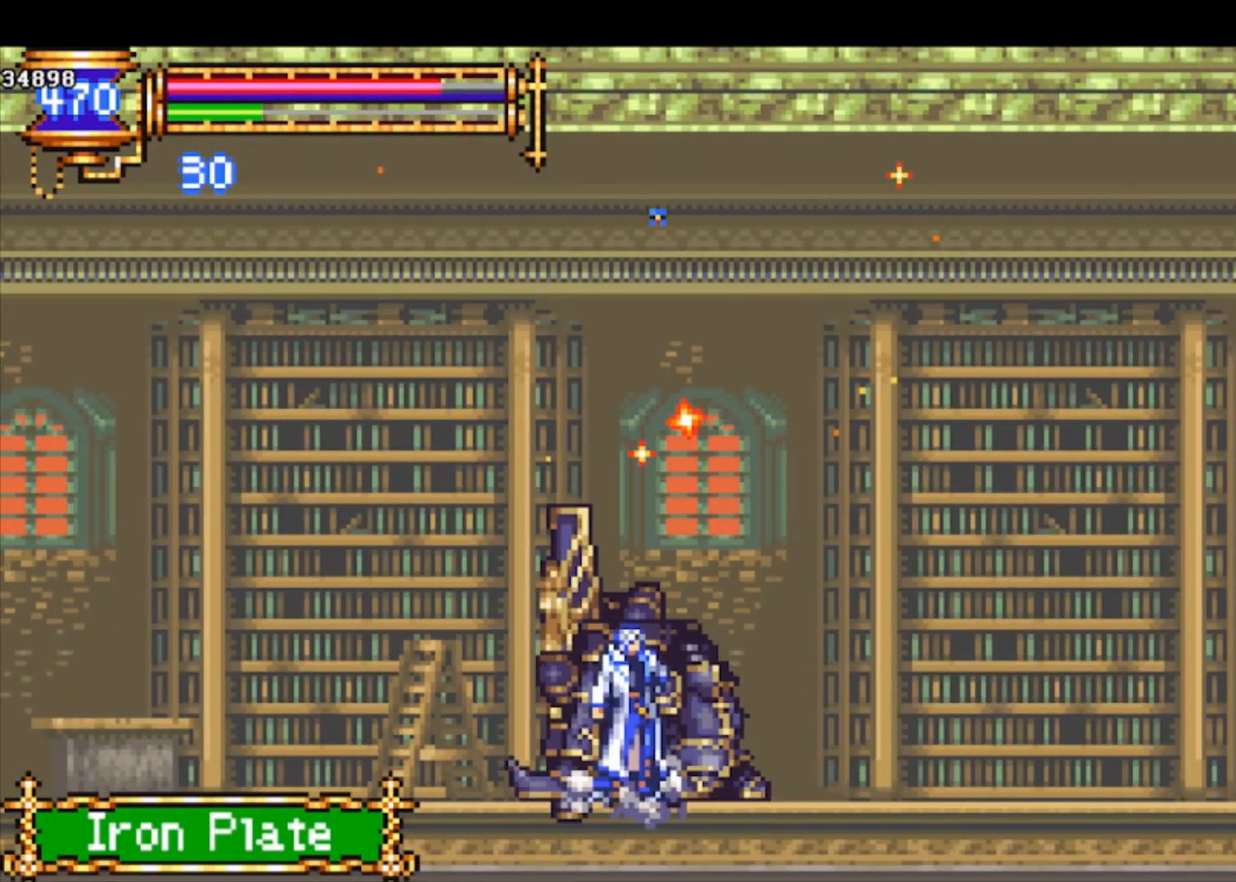
{"buttons": [], "left_stick": "center", "events": [[200, "left_stick", "right"], [267, "left_stick", "center"]]}
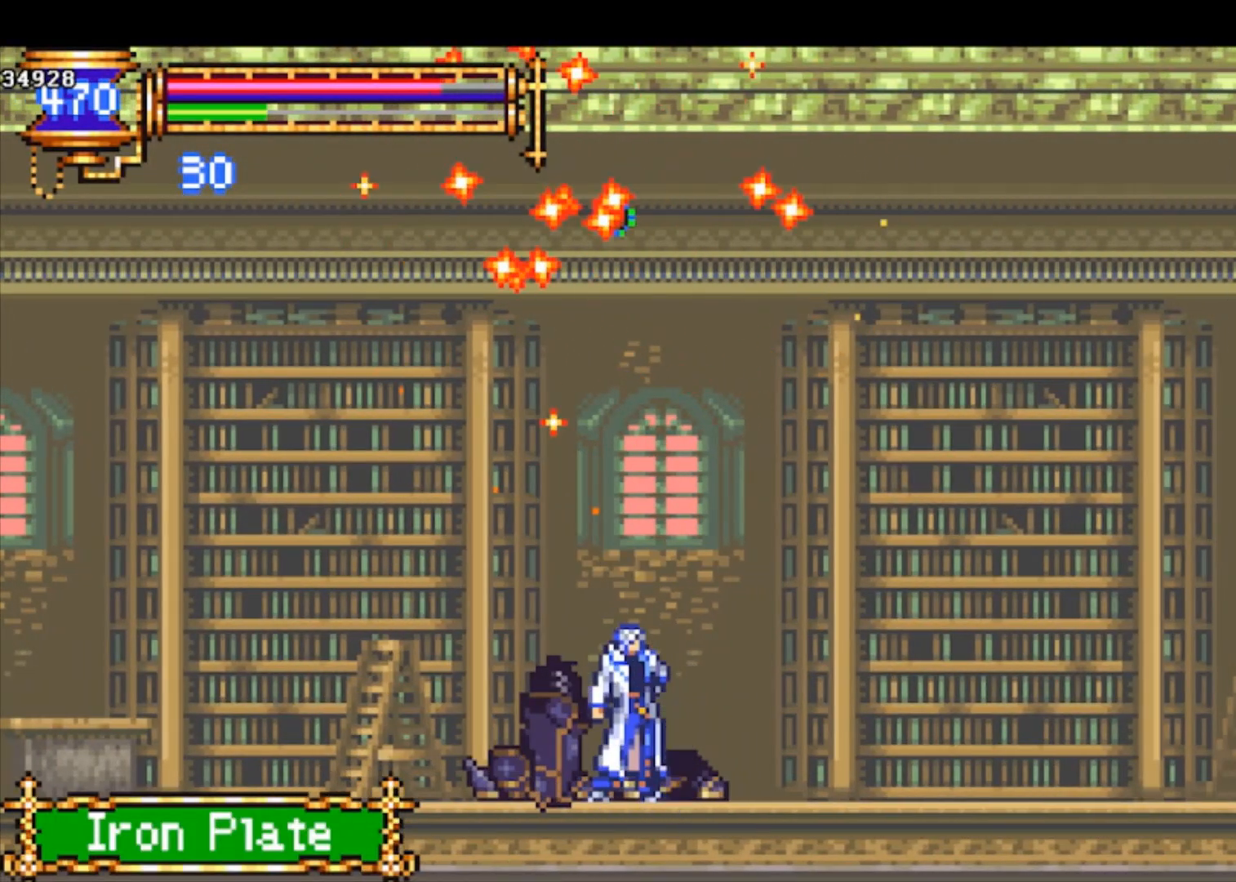
{"buttons": ["R1"], "left_stick": "center", "events": [[167, "CROSS", "down"], [367, "CROSS", "up"], [367, "R1", "down"]]}
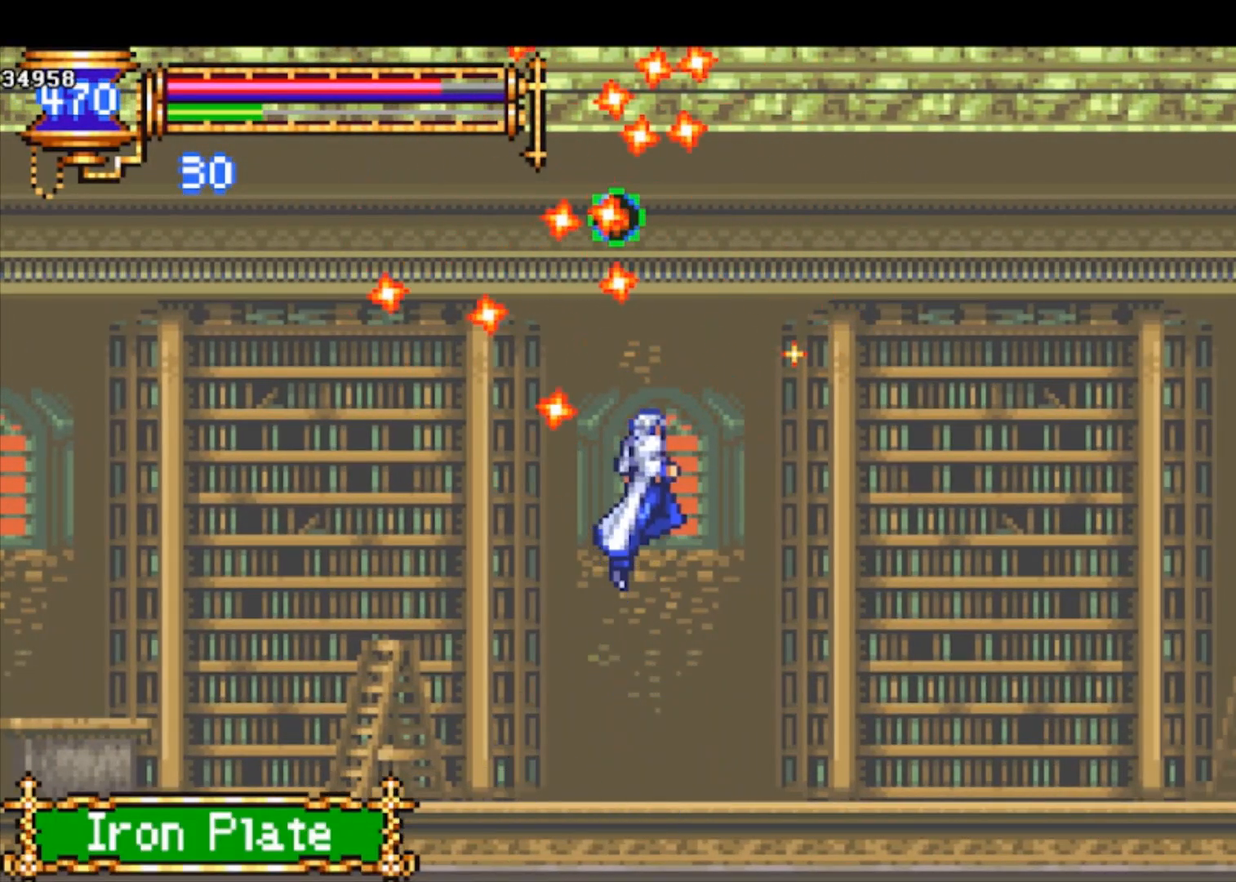
{"buttons": ["R1"], "left_stick": "center", "events": []}
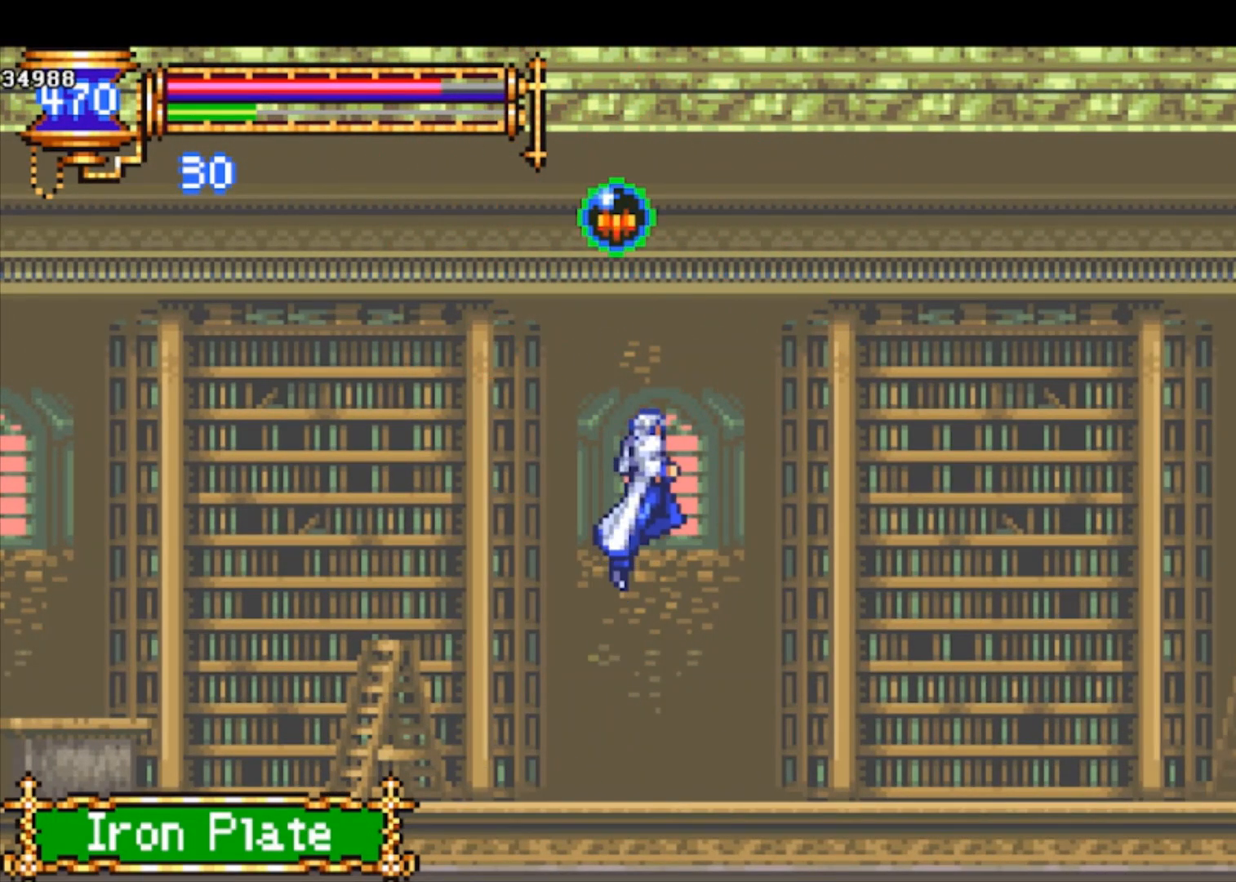
{"buttons": ["R1"], "left_stick": "center", "events": []}
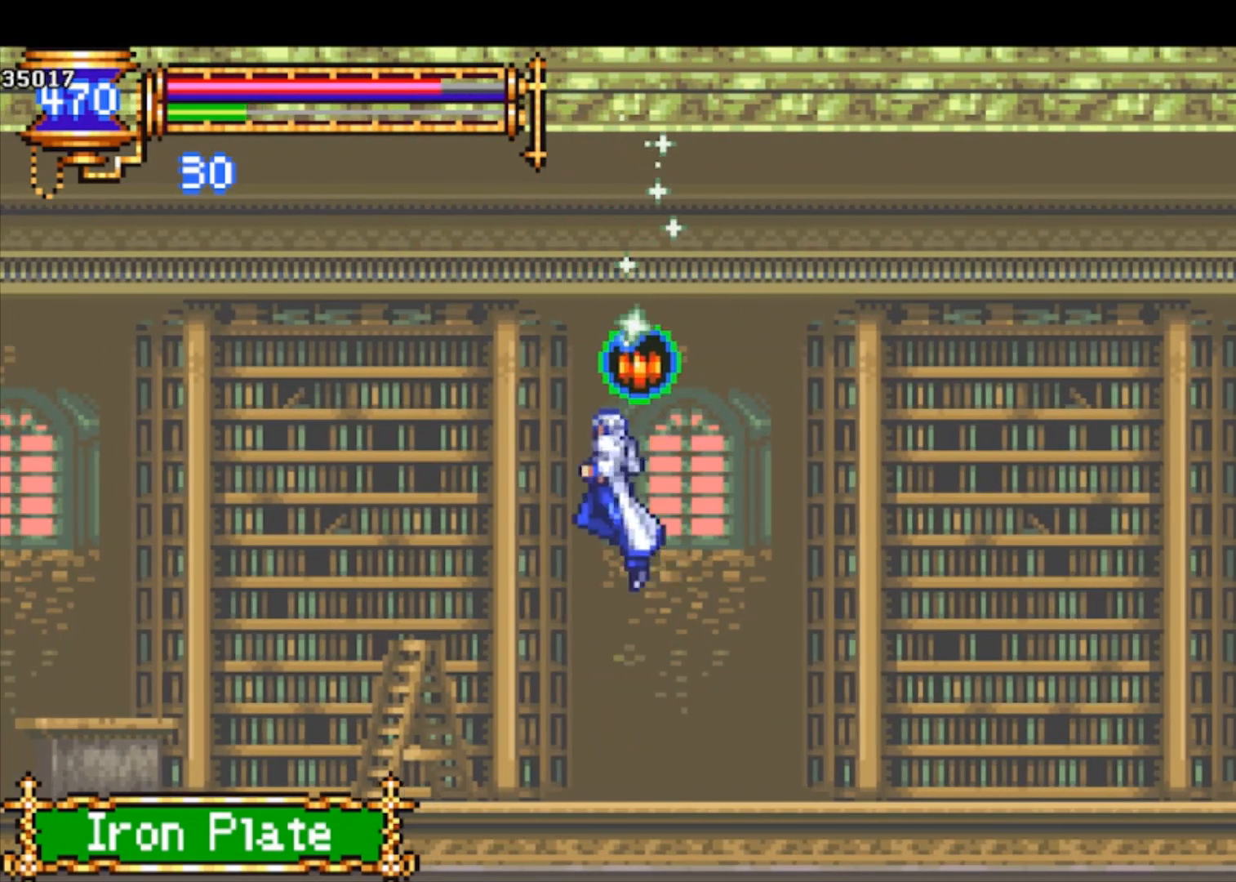
{"buttons": ["R1"], "left_stick": "center", "events": []}
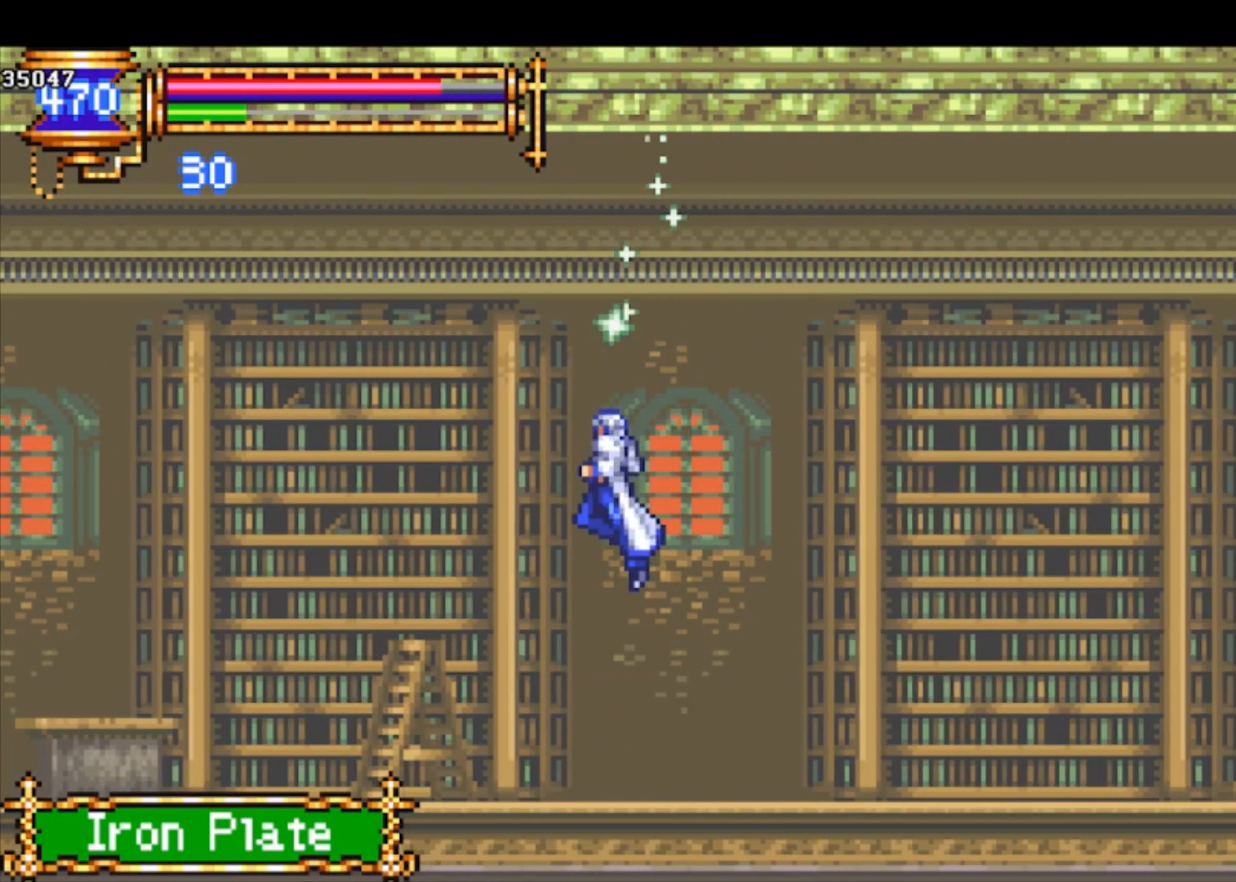
{"buttons": ["R1"], "left_stick": "center", "events": []}
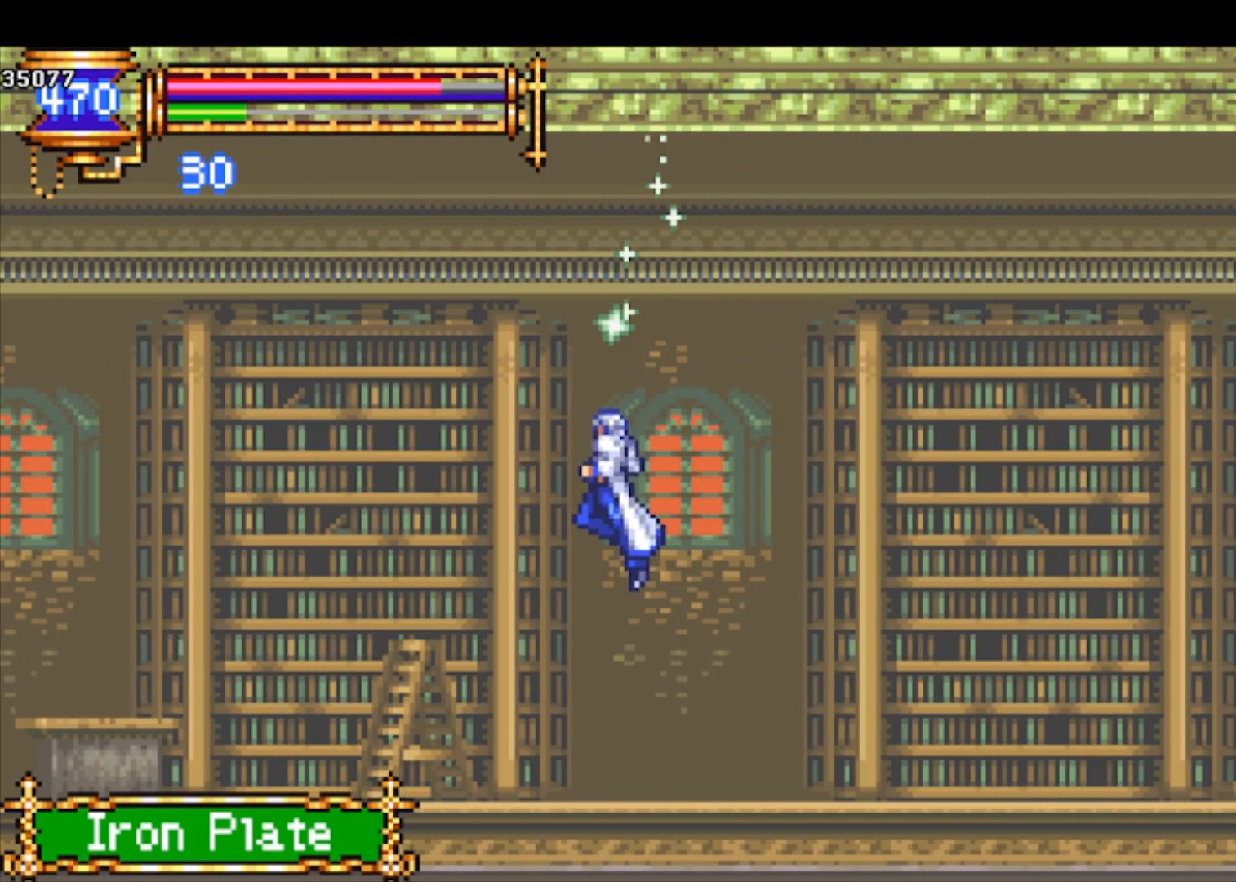
{"buttons": ["R1"], "left_stick": "down-right", "events": [[67, "left_stick", "right"], [133, "CROSS", "down"], [133, "left_stick", "down-right"], [233, "CROSS", "up"], [267, "CROSS", "down"], [333, "CROSS", "up"], [367, "CROSS", "down"], [500, "CROSS", "up"]]}
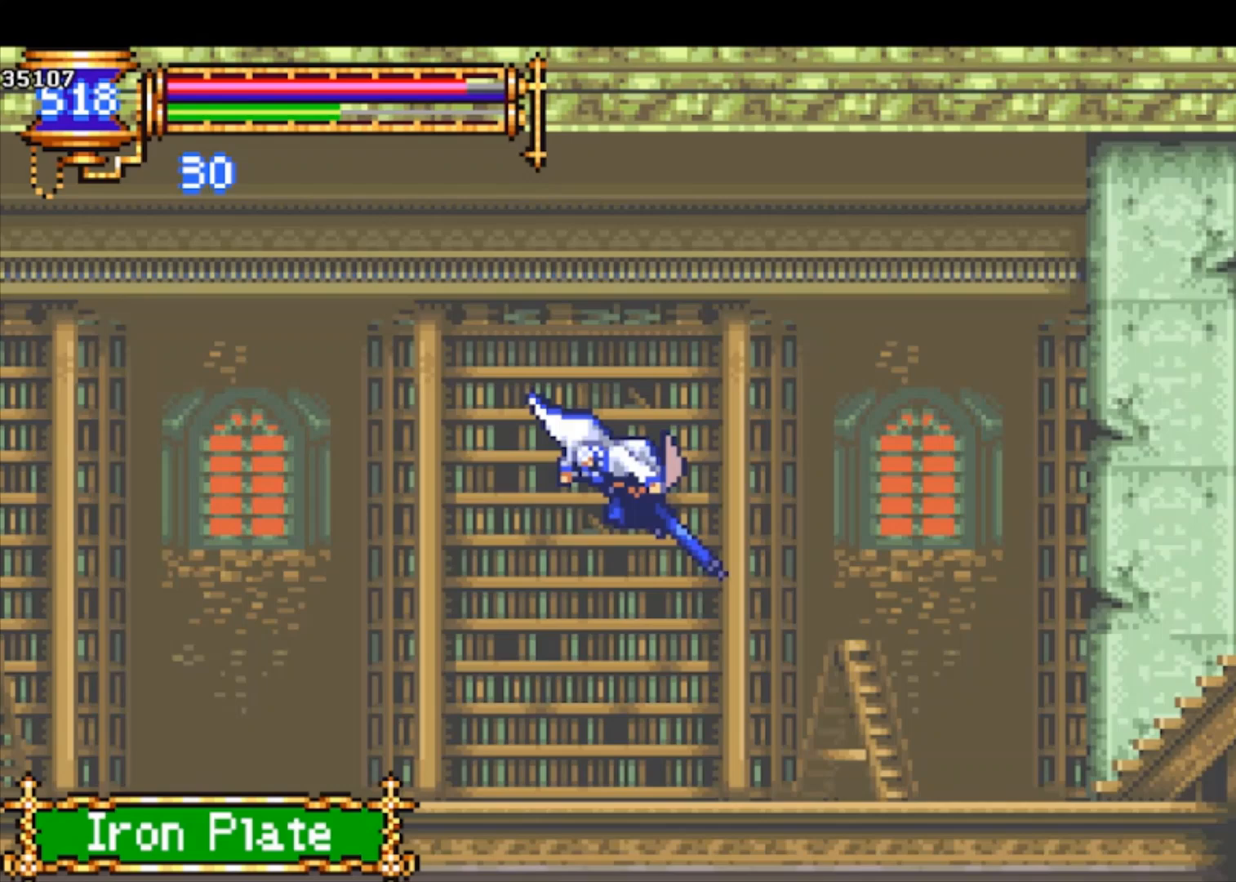
{"buttons": ["R1"], "left_stick": "center", "events": [[67, "left_stick", "center"]]}
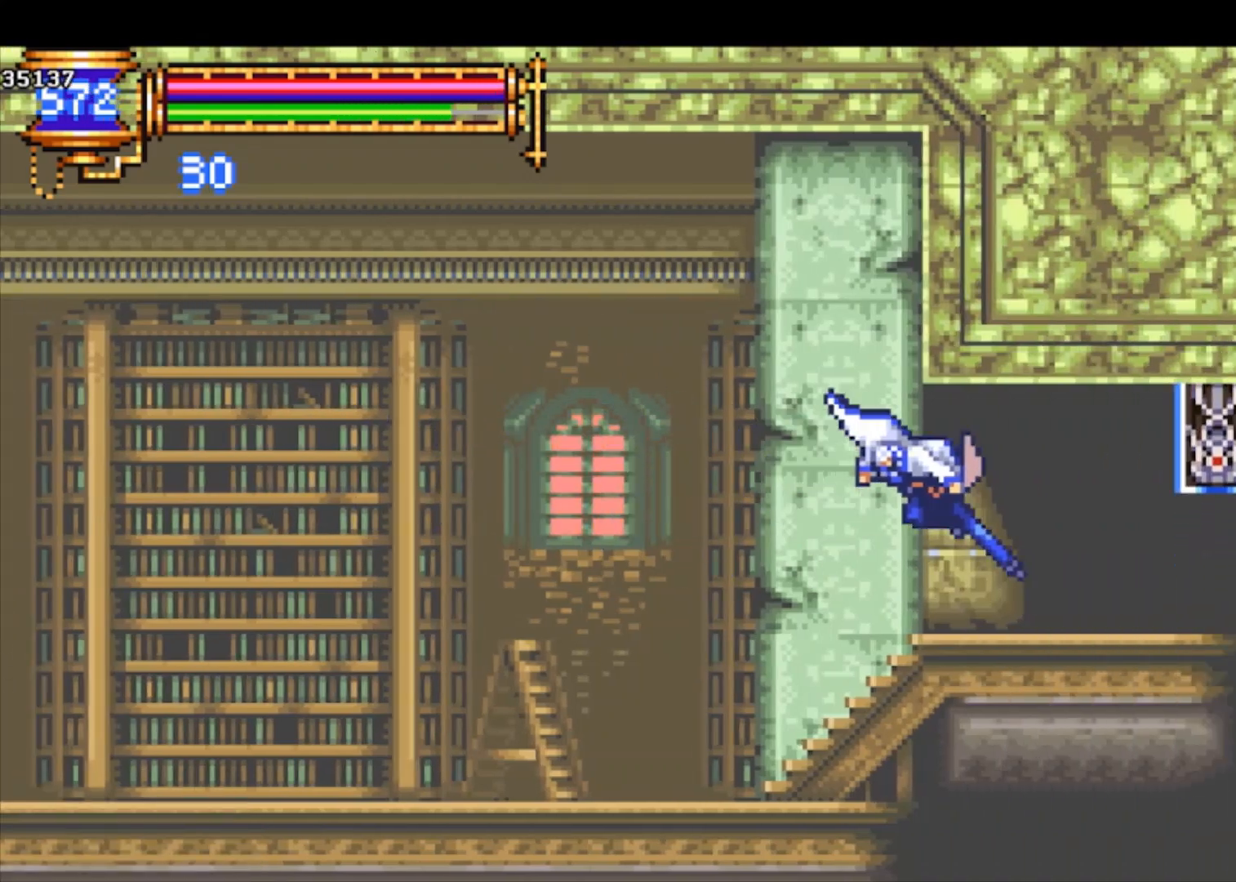
{"buttons": ["R1"], "left_stick": "down-right", "events": [[267, "left_stick", "down-right"]]}
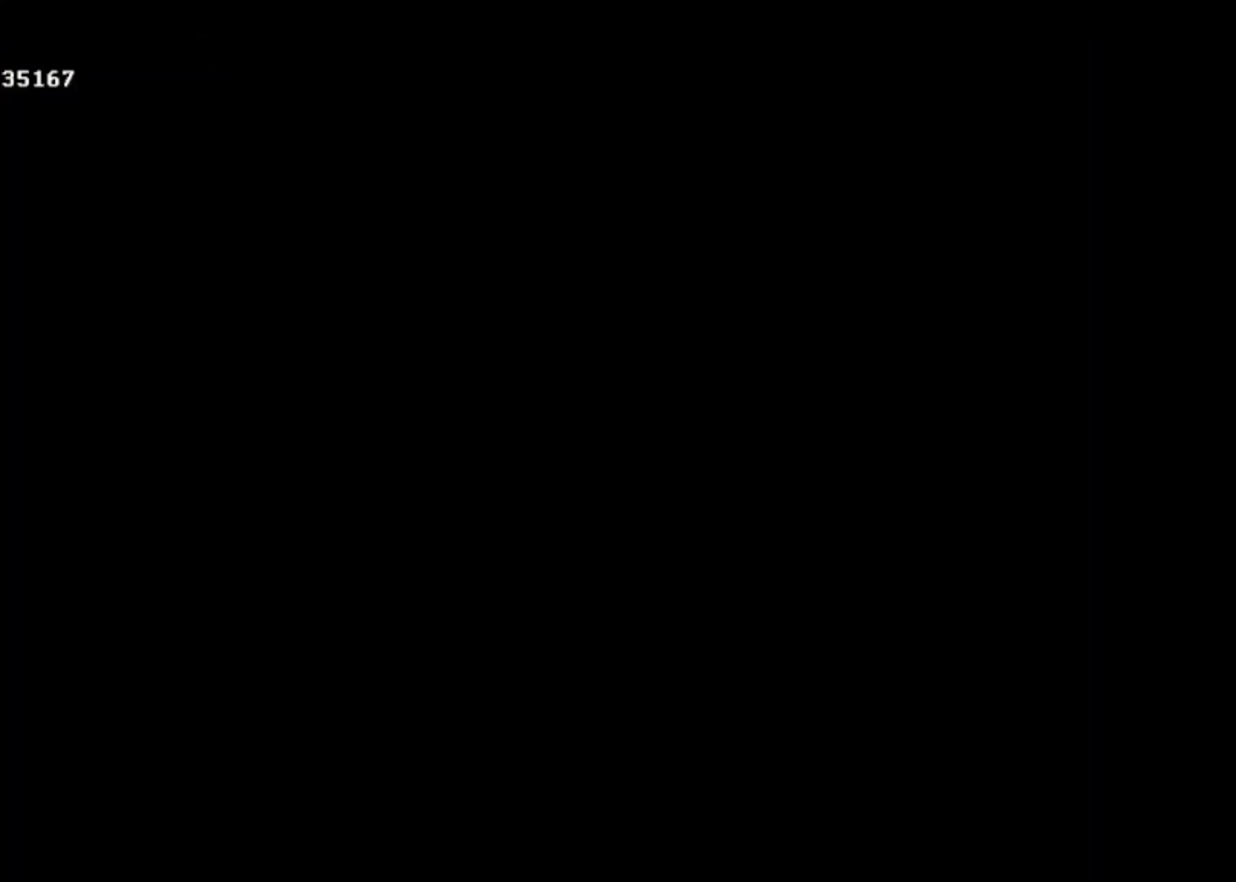
{"buttons": ["R1"], "left_stick": "center", "events": [[33, "left_stick", "center"]]}
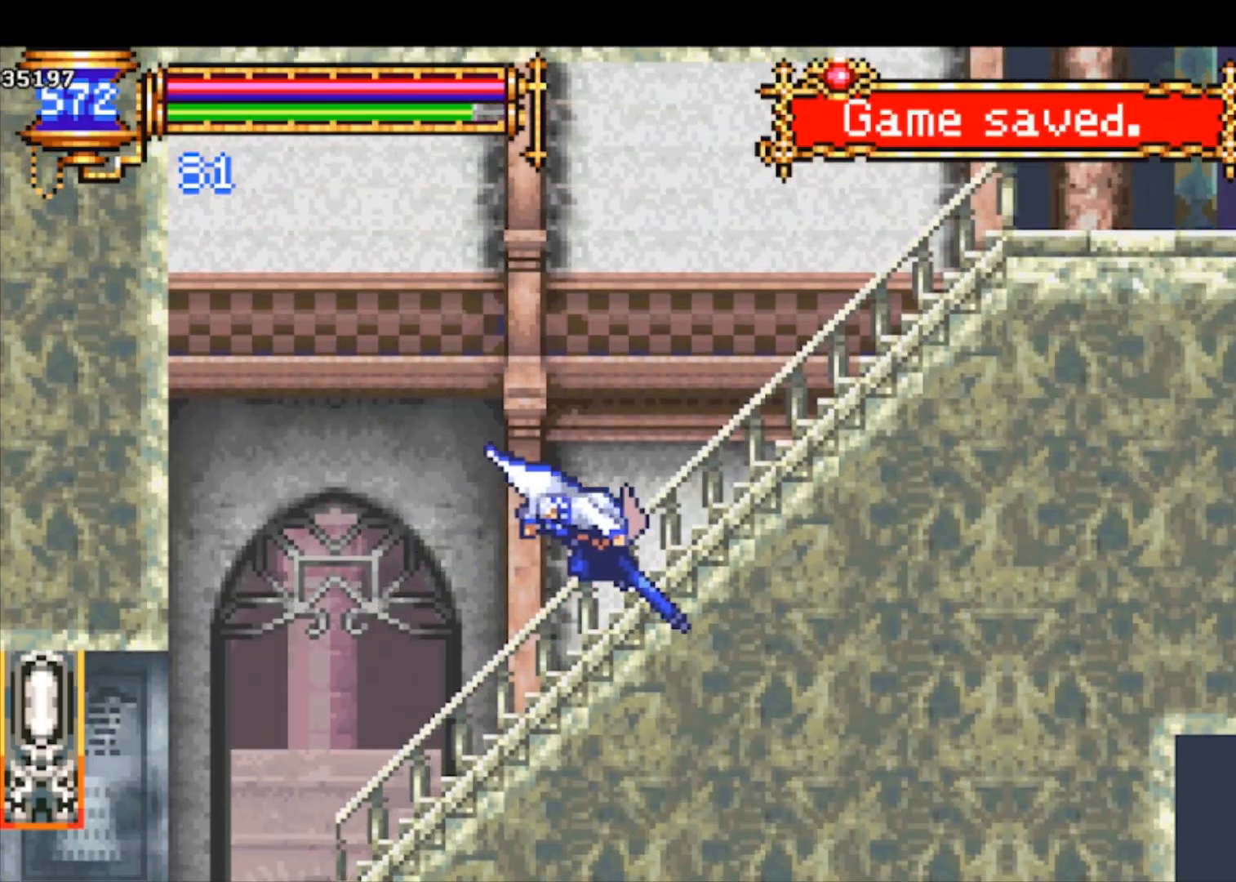
{"buttons": ["R1"], "left_stick": "center", "events": []}
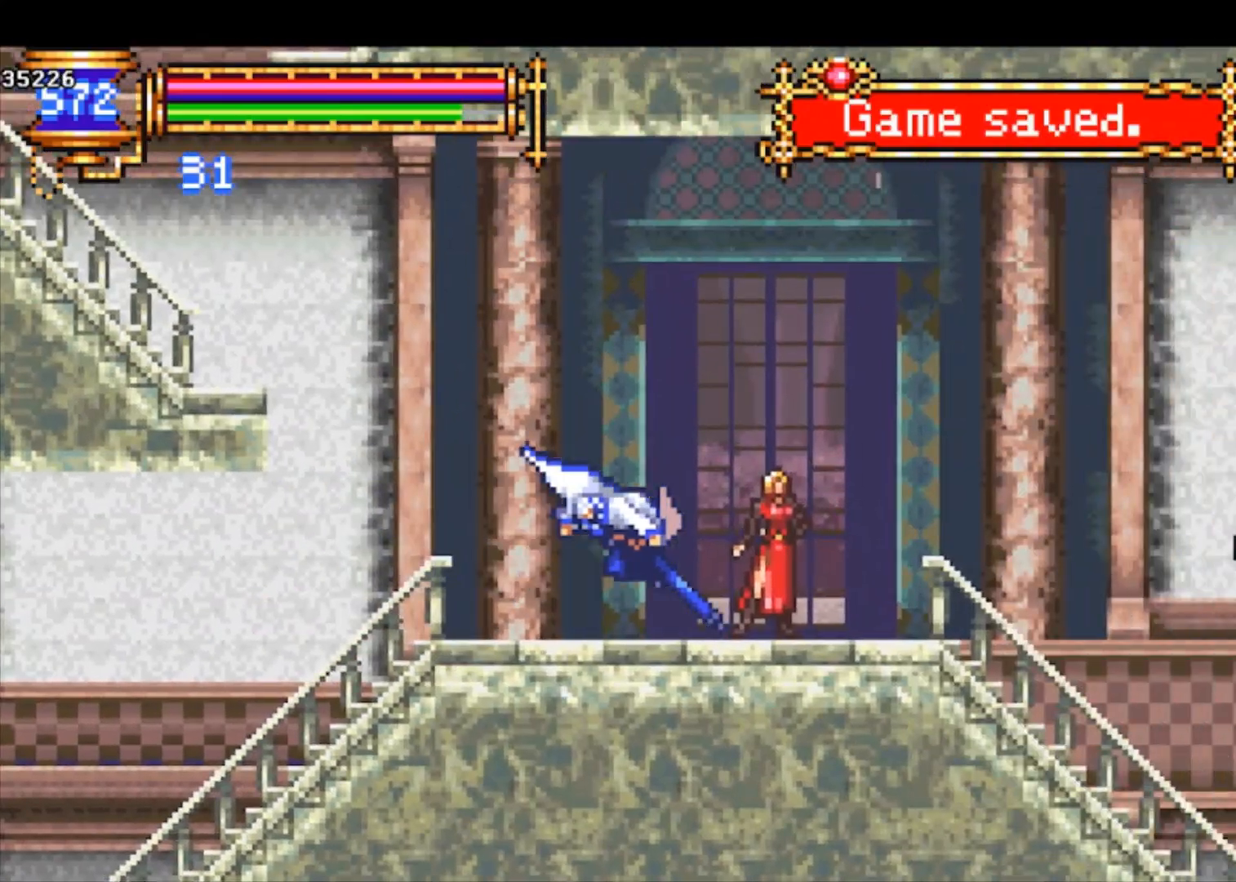
{"buttons": [], "left_stick": "center", "events": [[300, "R1", "up"]]}
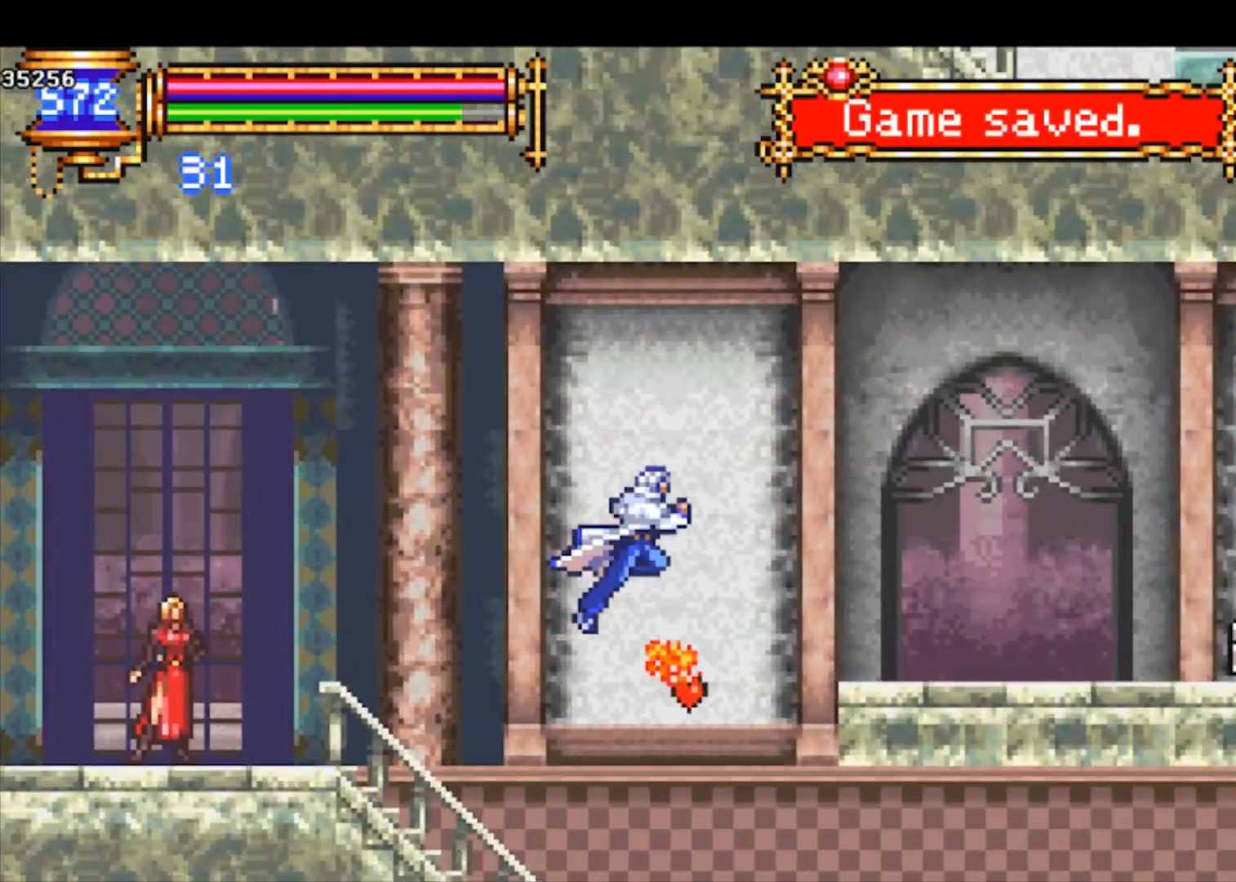
{"buttons": [], "left_stick": "down-right", "events": [[200, "left_stick", "left"], [300, "left_stick", "center"], [467, "left_stick", "down-right"]]}